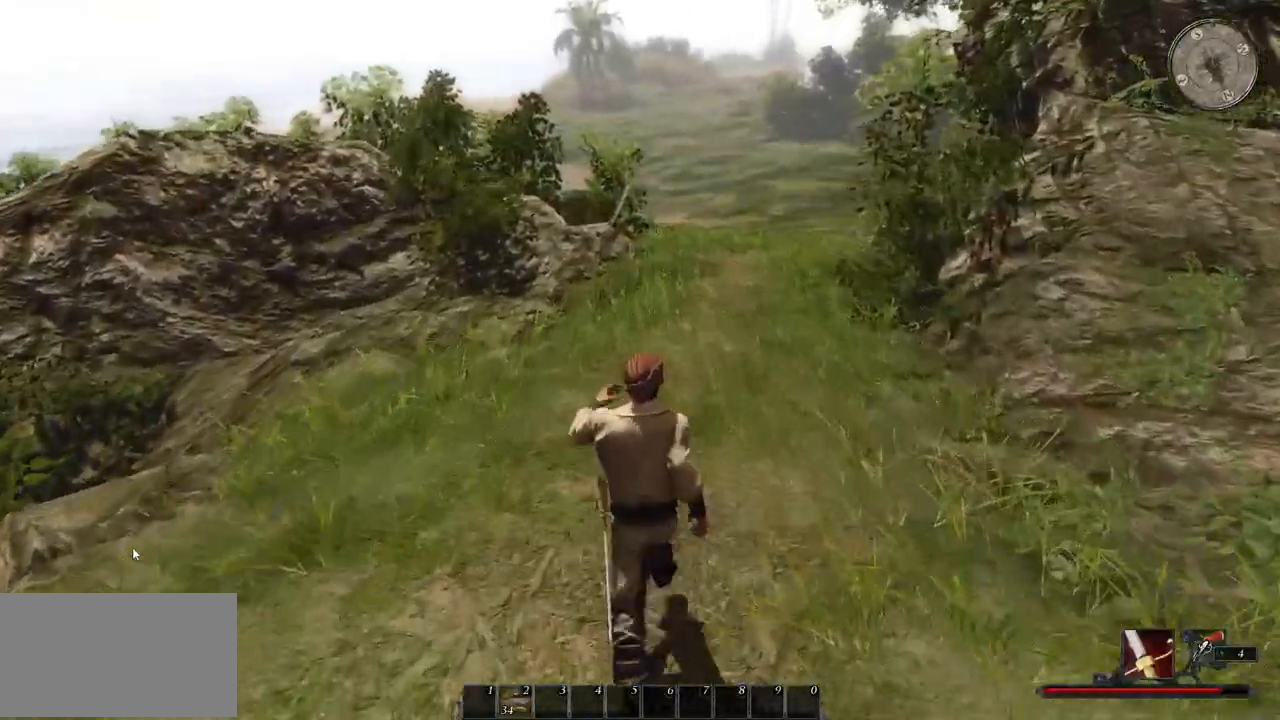
Gameplay with keyboard and mouse; each line is a JSON object with the keys and mouse buttons held at the frame after it. "events" lists presses ("down") and releases ("up") of "a", "ctrl", "d", "e", "q", "s", "shift", "space", "w", "mouse_left", "mouse_wheel", "mouse_right", "mouse_mb4" and "mouse_mb5" between this image and that frame as [ms after this image, input, new state], when the widget could be followed in between. "mouse_left", "mouse_wheel", "mouse_right", "mouse_mb4", "mouse_mb5" = the "left", "wheel", "right", "mb4", "mb5" buttons of the "mouse" list. No other keys are recorded. "wheel" means that the mouse wheel is clicked or scrolled. Mouse movement is not recorded.
{"keys": ["w"], "mouse": [], "events": [[500, "shift", "up"]]}
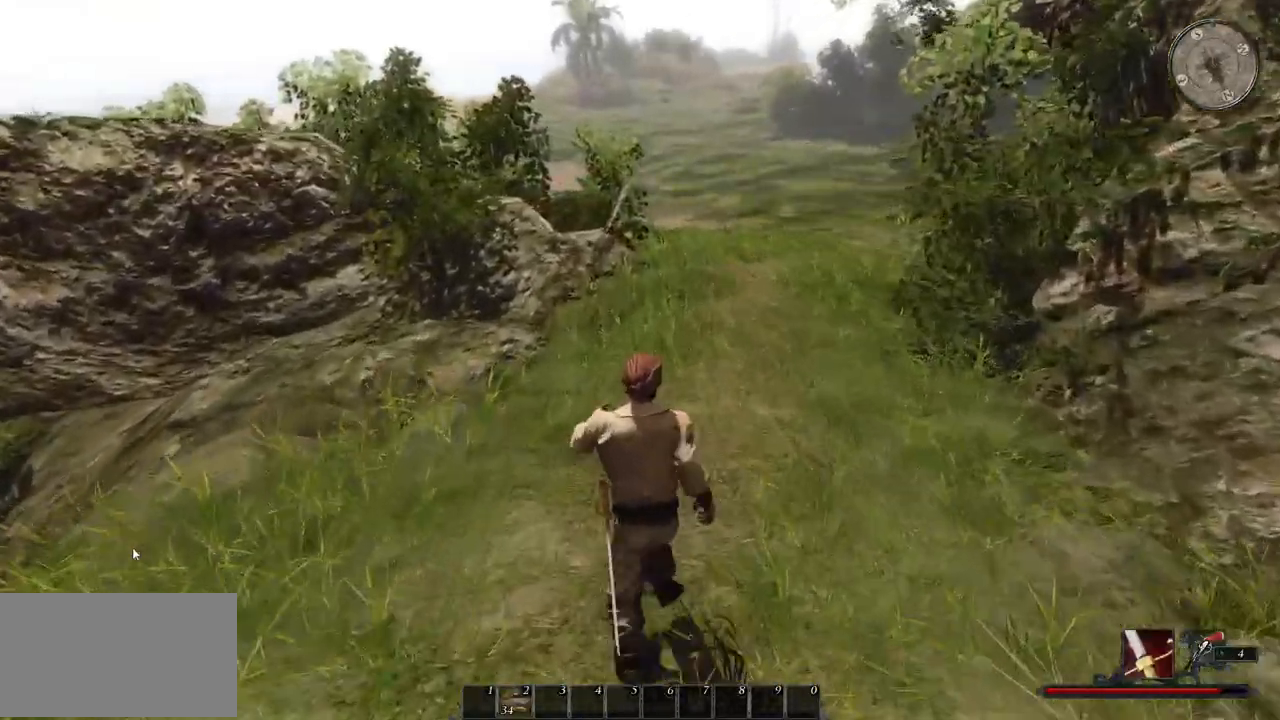
{"keys": ["w"], "mouse": [], "events": []}
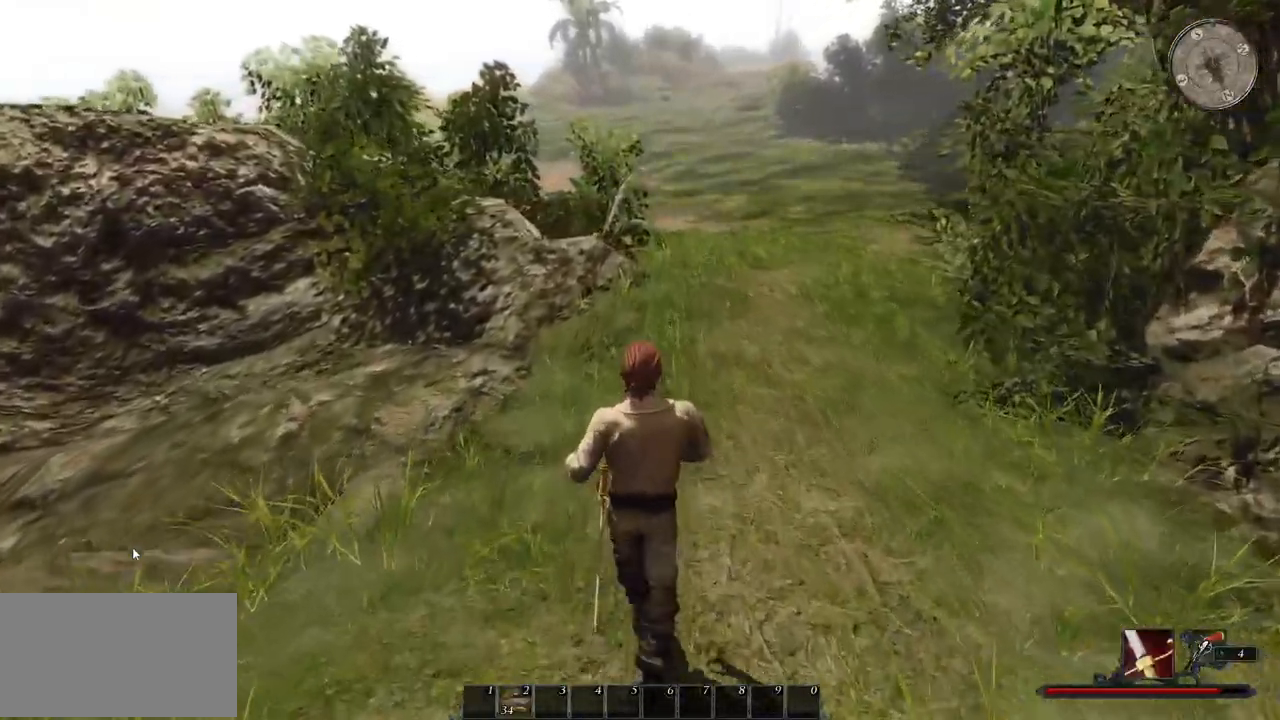
{"keys": ["w"], "mouse": [], "events": []}
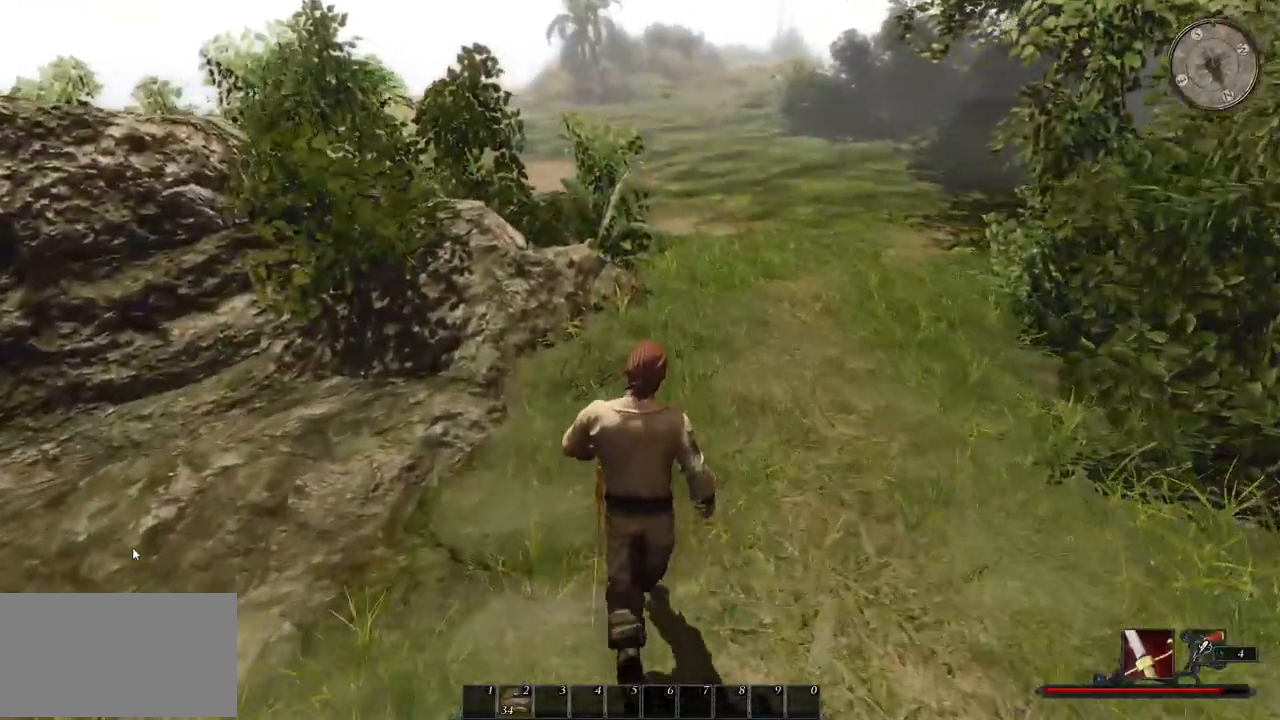
{"keys": ["w"], "mouse": [], "events": []}
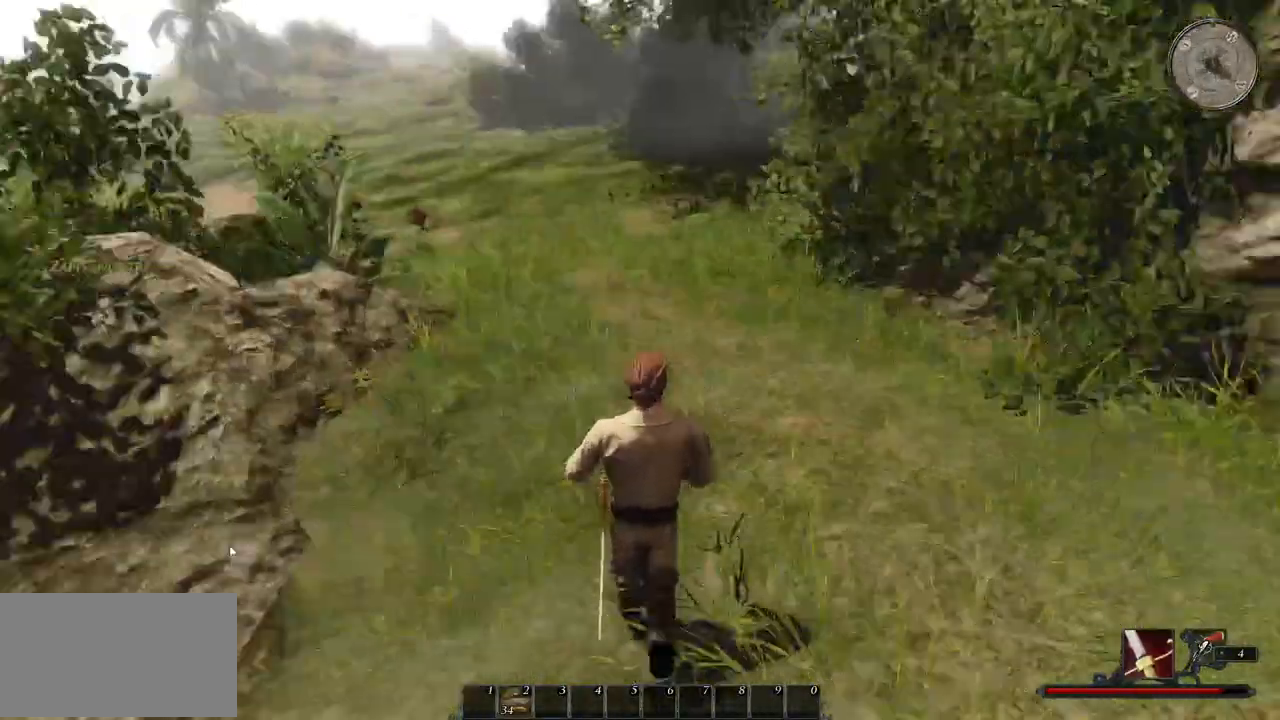
{"keys": ["w"], "mouse": [], "events": []}
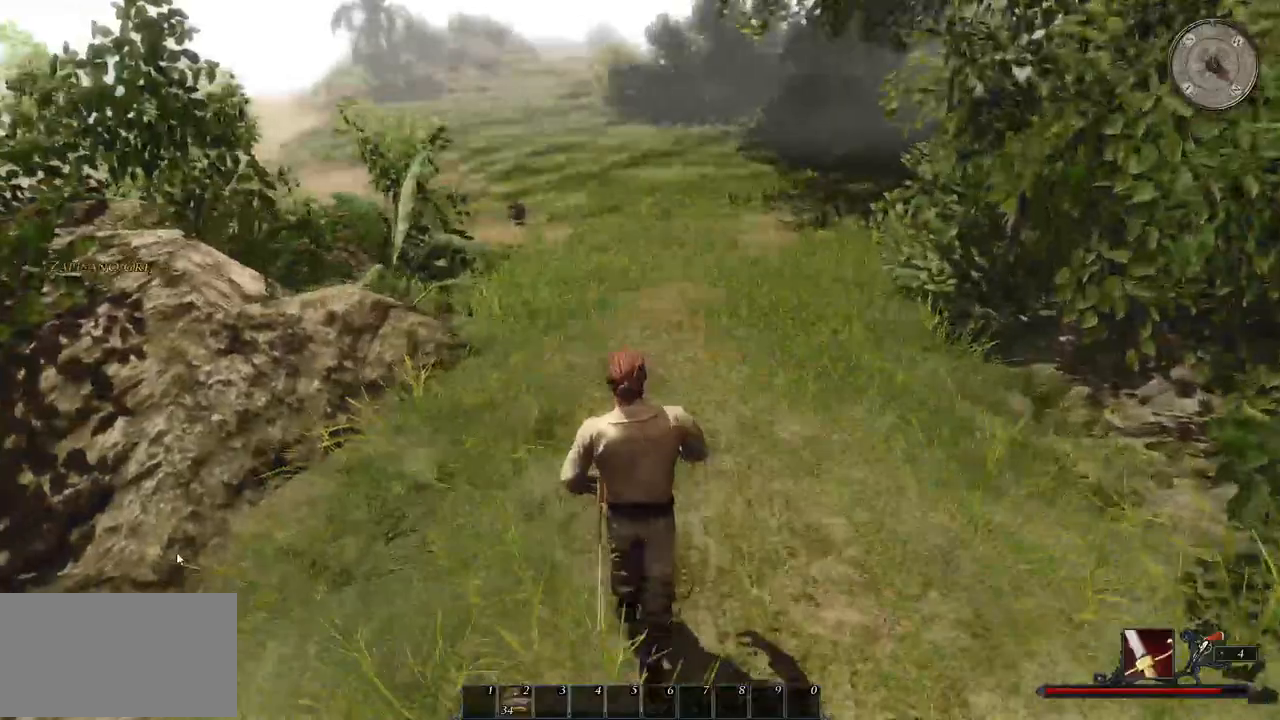
{"keys": ["w"], "mouse": [], "events": []}
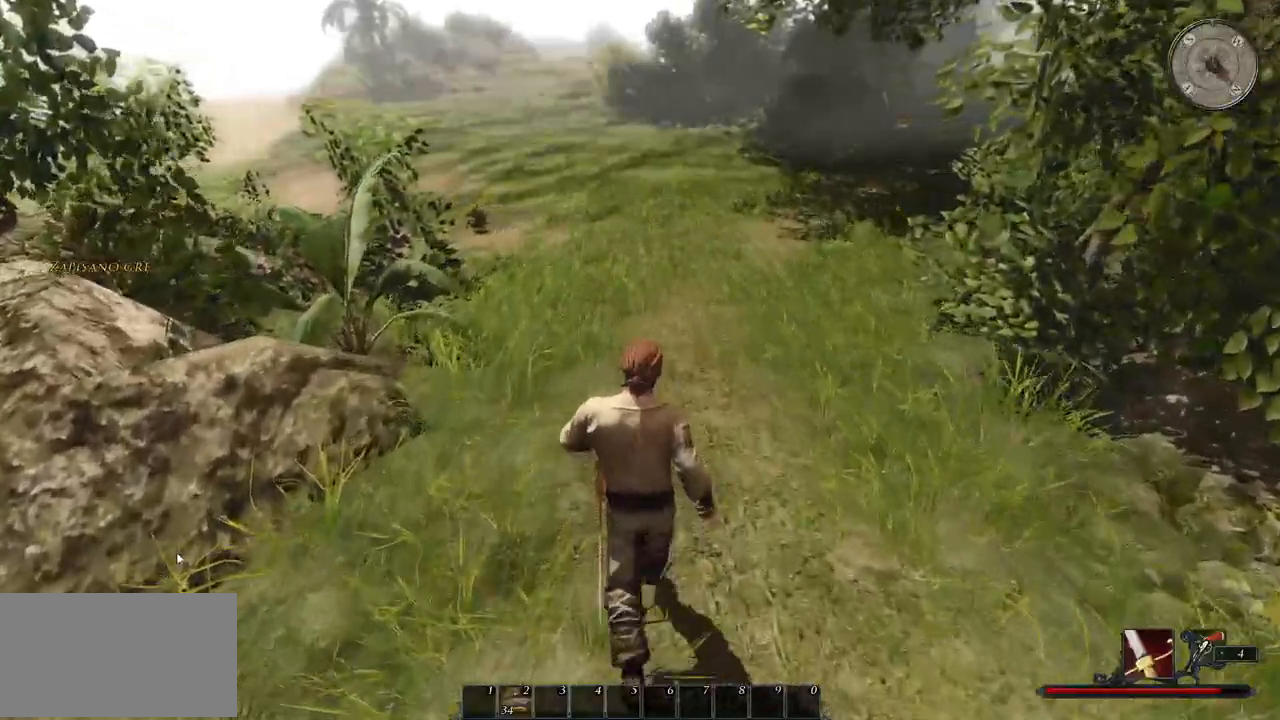
{"keys": ["w"], "mouse": [], "events": []}
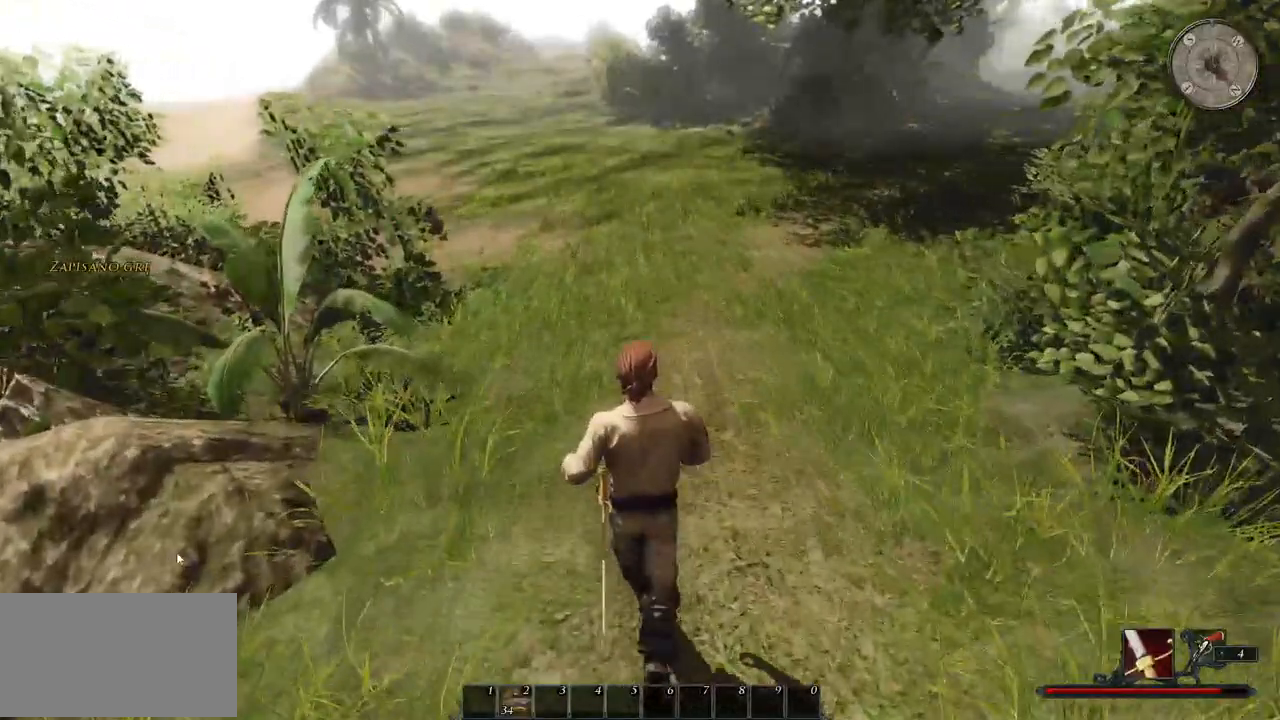
{"keys": ["w"], "mouse": [], "events": []}
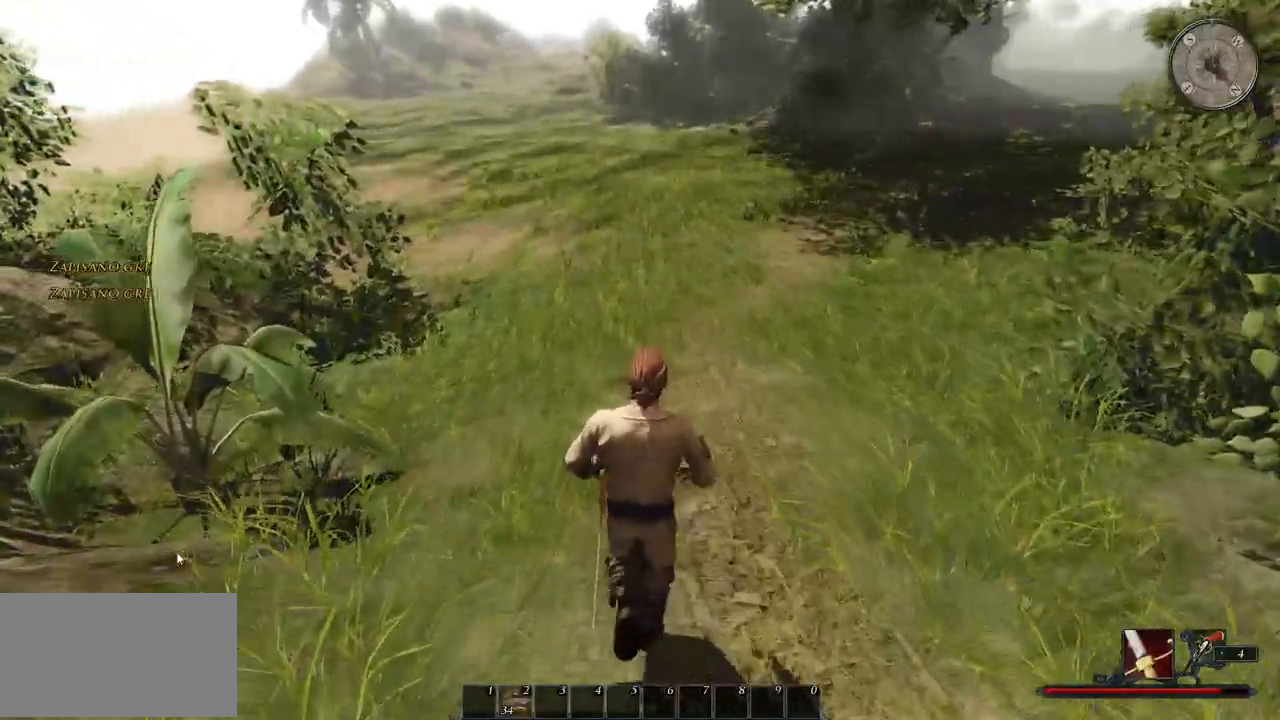
{"keys": ["w"], "mouse": [], "events": []}
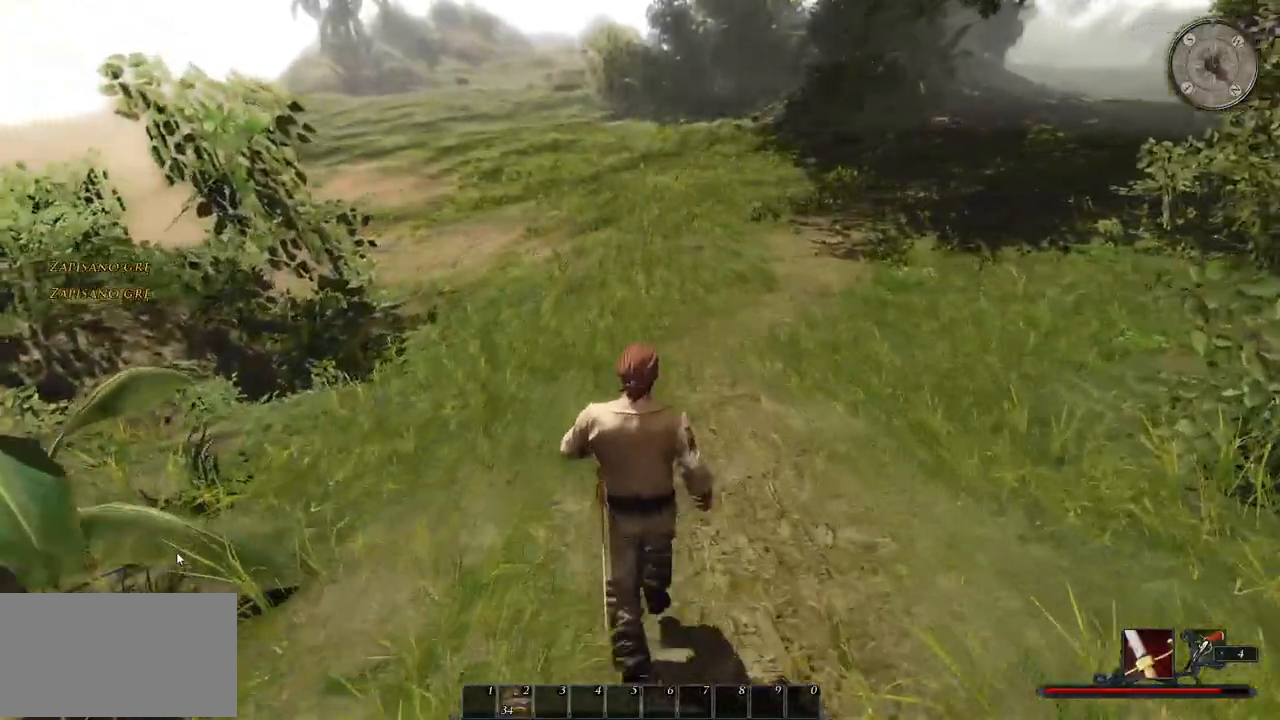
{"keys": ["w"], "mouse": [], "events": []}
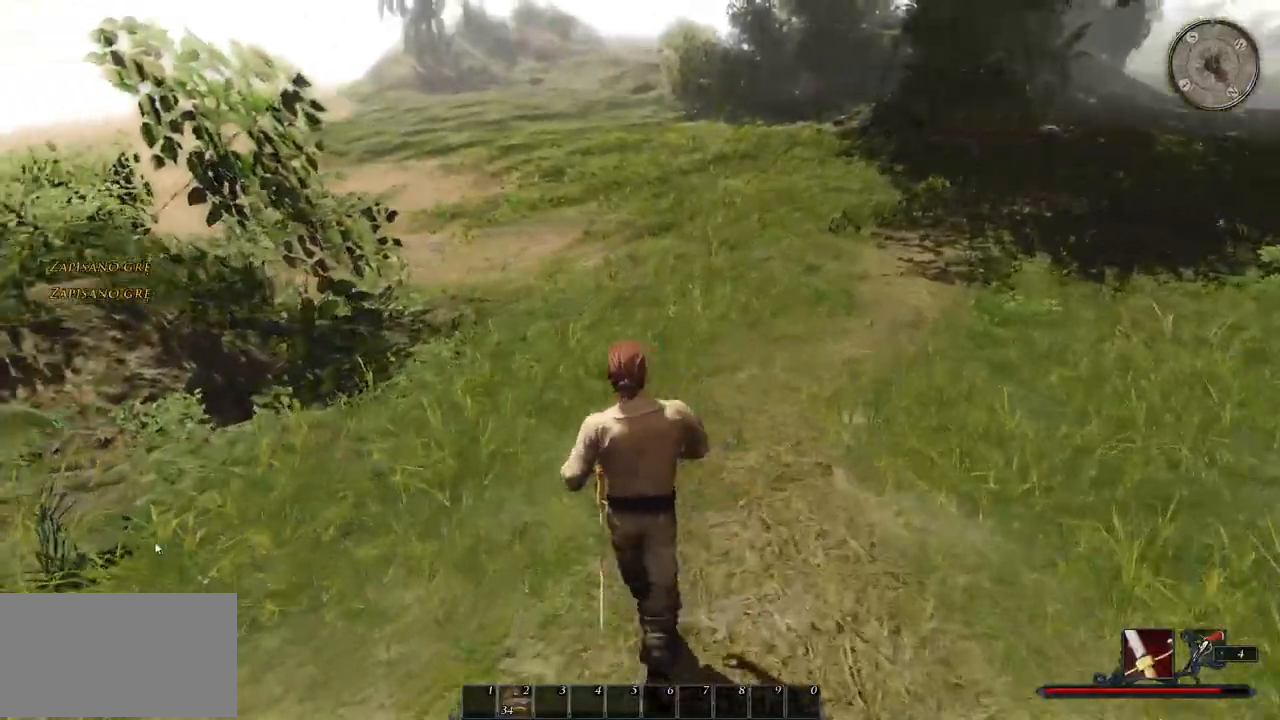
{"keys": ["d", "w"], "mouse": [], "events": [[460, "d", "down"]]}
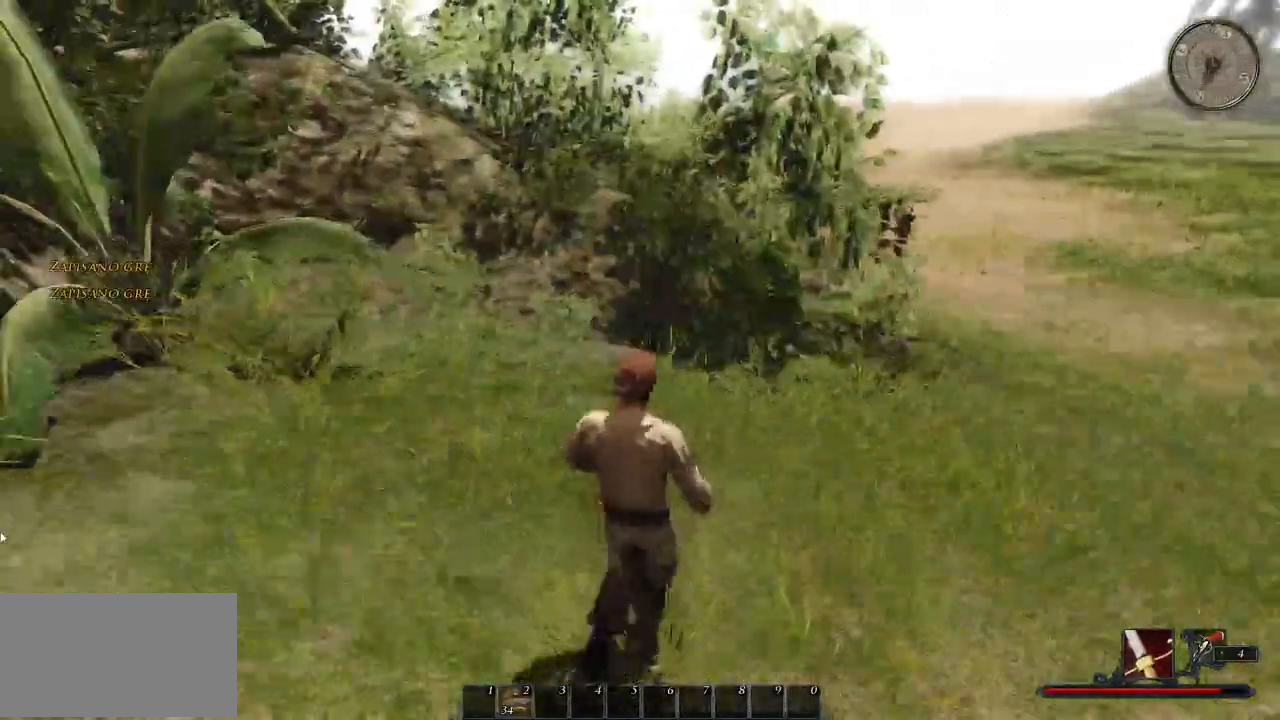
{"keys": ["d", "w"], "mouse": [], "events": []}
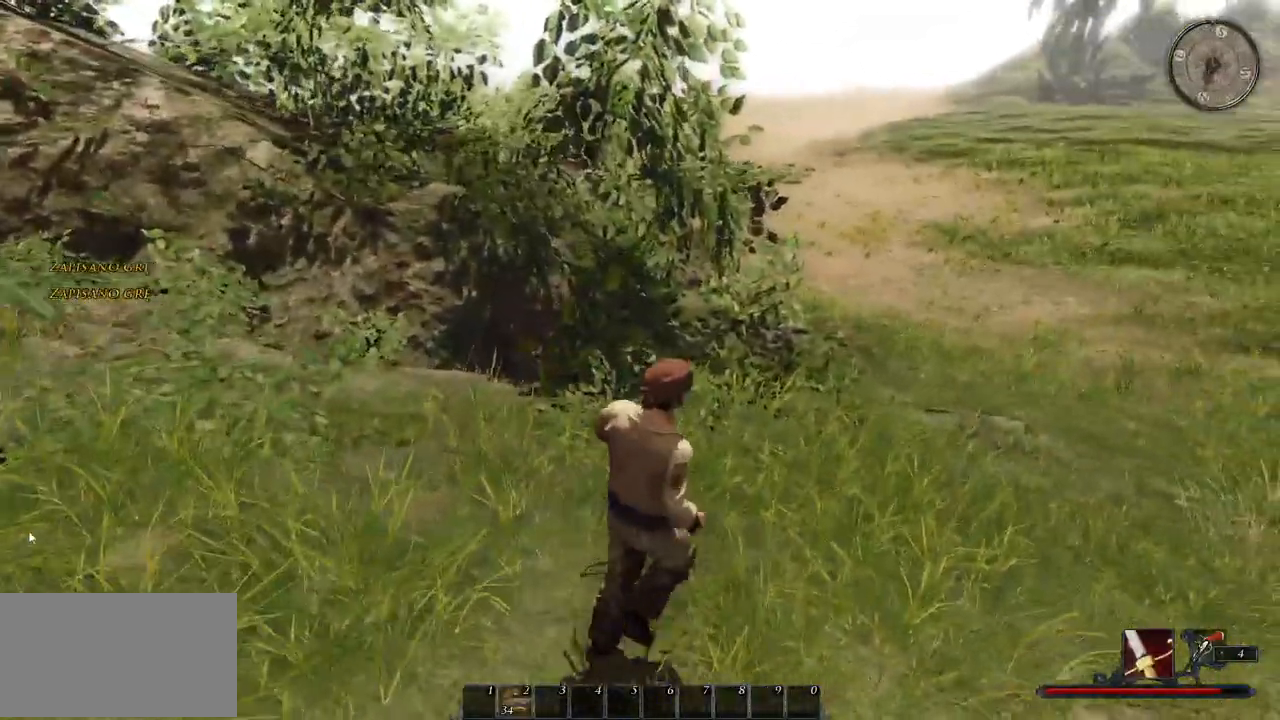
{"keys": ["d", "w"], "mouse": [], "events": []}
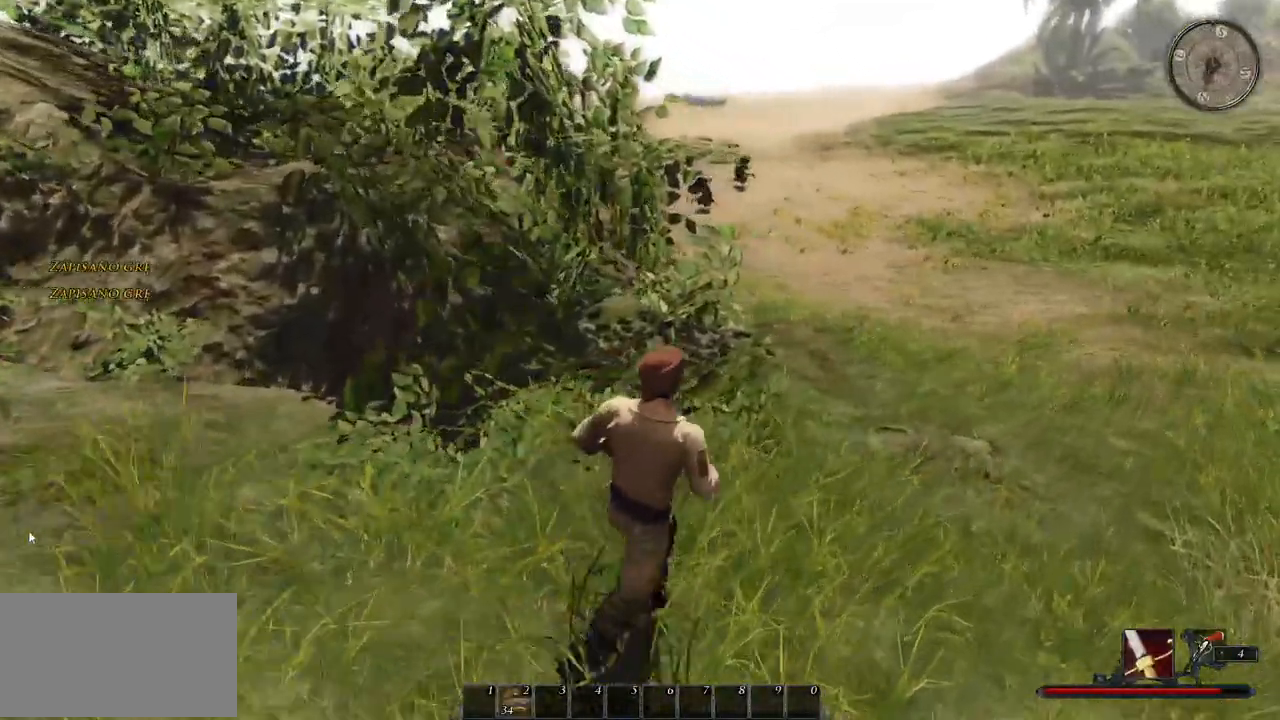
{"keys": ["d", "w"], "mouse": [], "events": []}
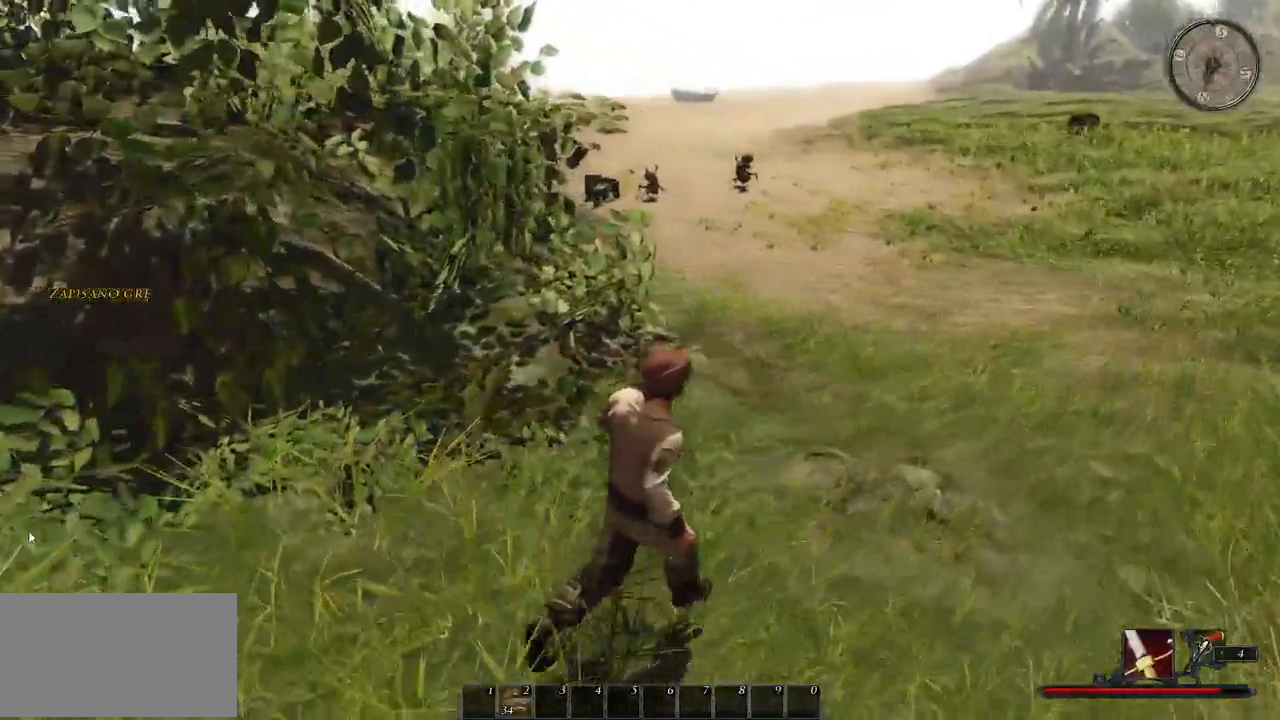
{"keys": ["d", "w"], "mouse": [], "events": []}
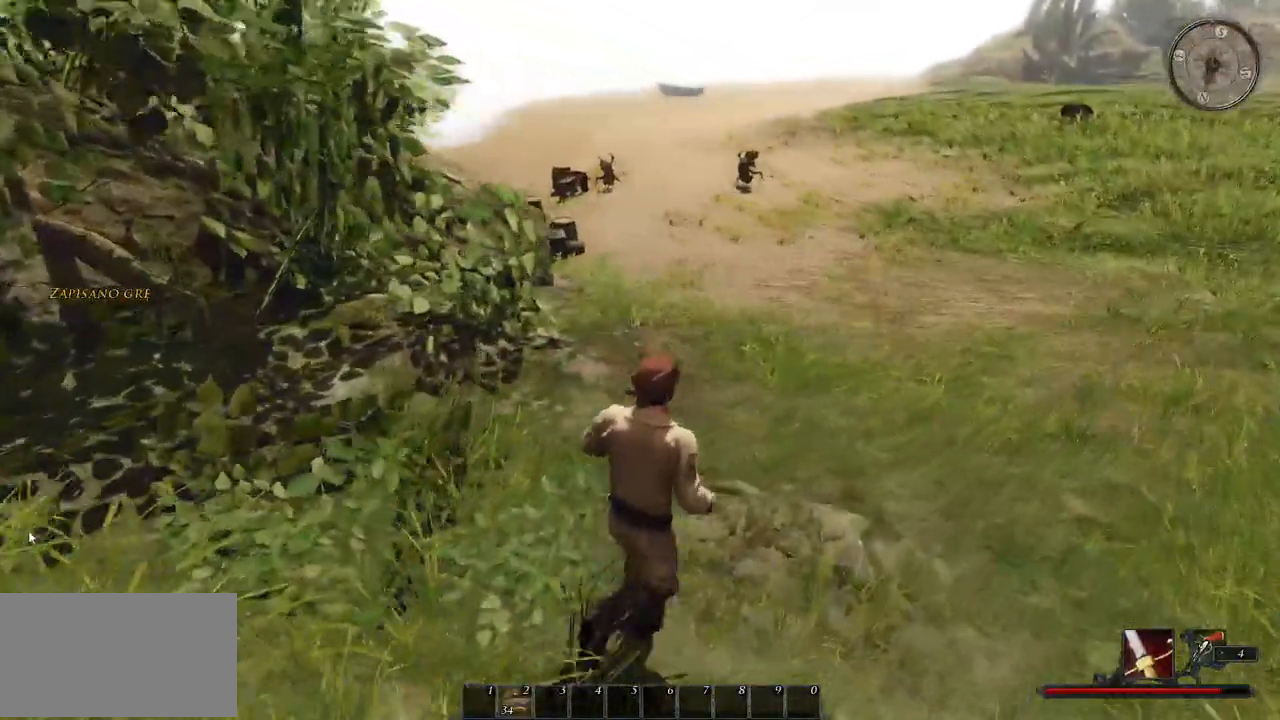
{"keys": ["d", "w"], "mouse": [], "events": []}
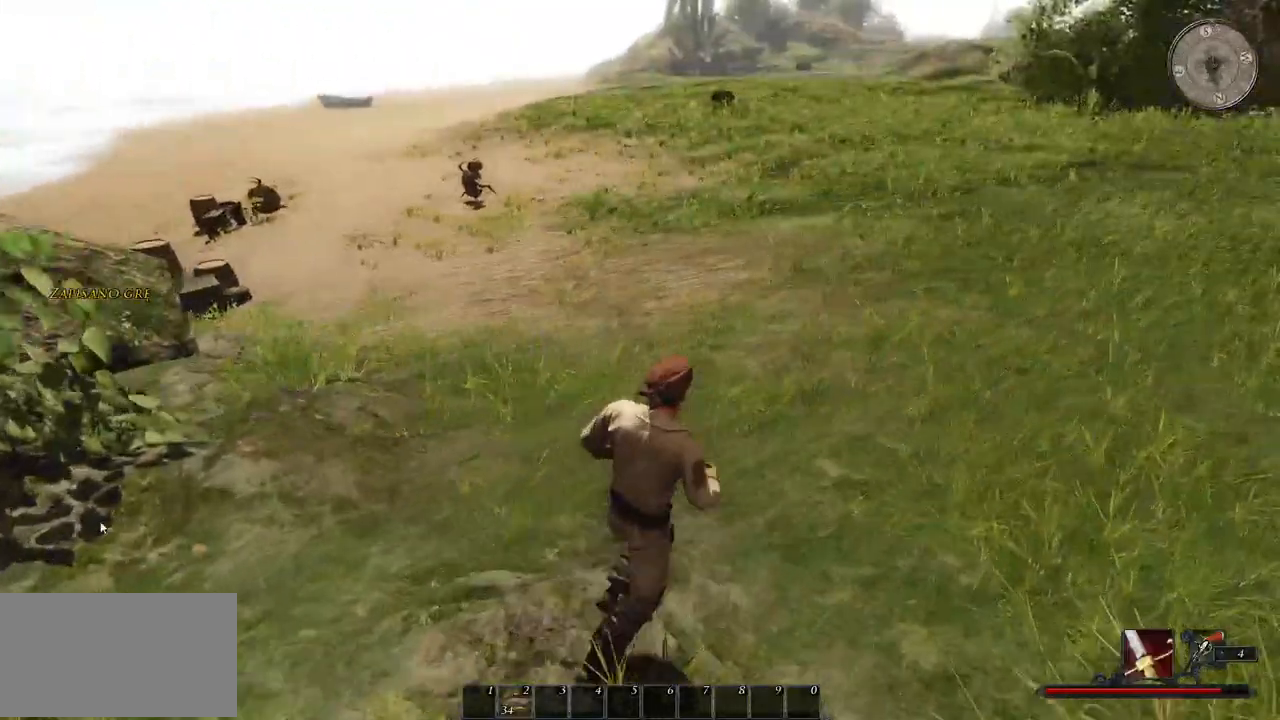
{"keys": ["w"], "mouse": [], "events": [[340, "d", "up"]]}
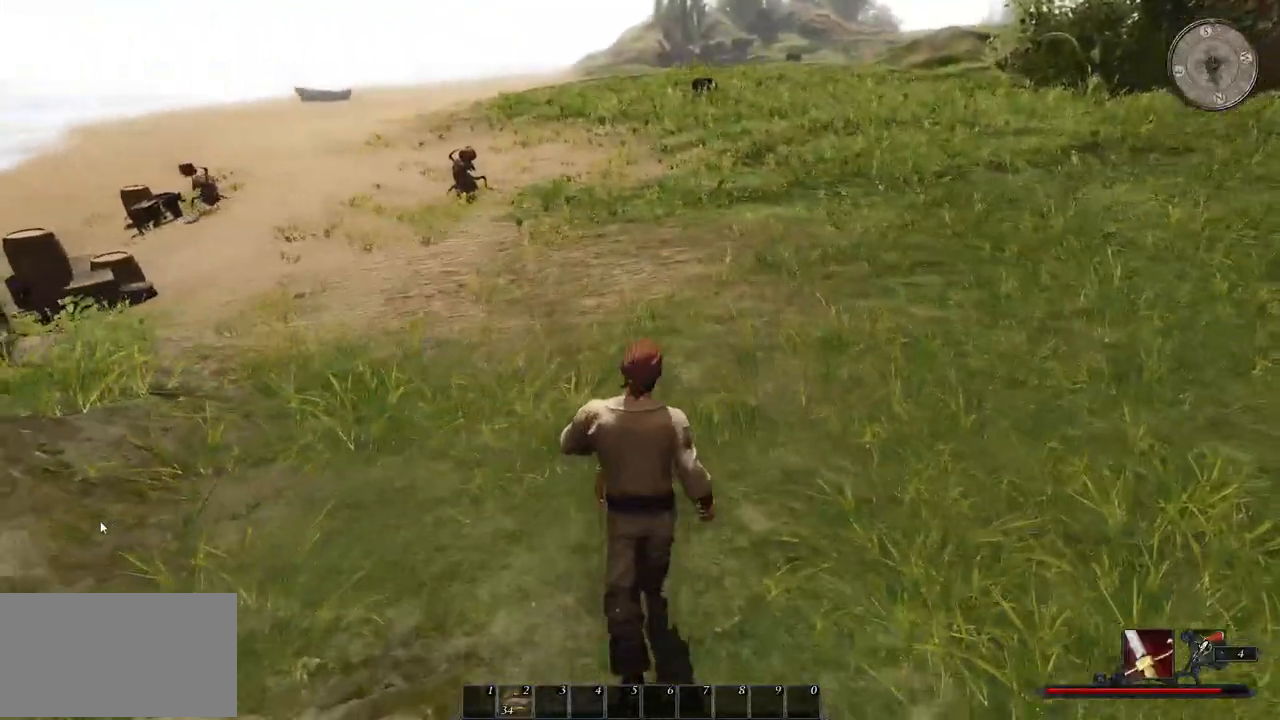
{"keys": ["a", "w"], "mouse": [], "events": [[380, "a", "down"]]}
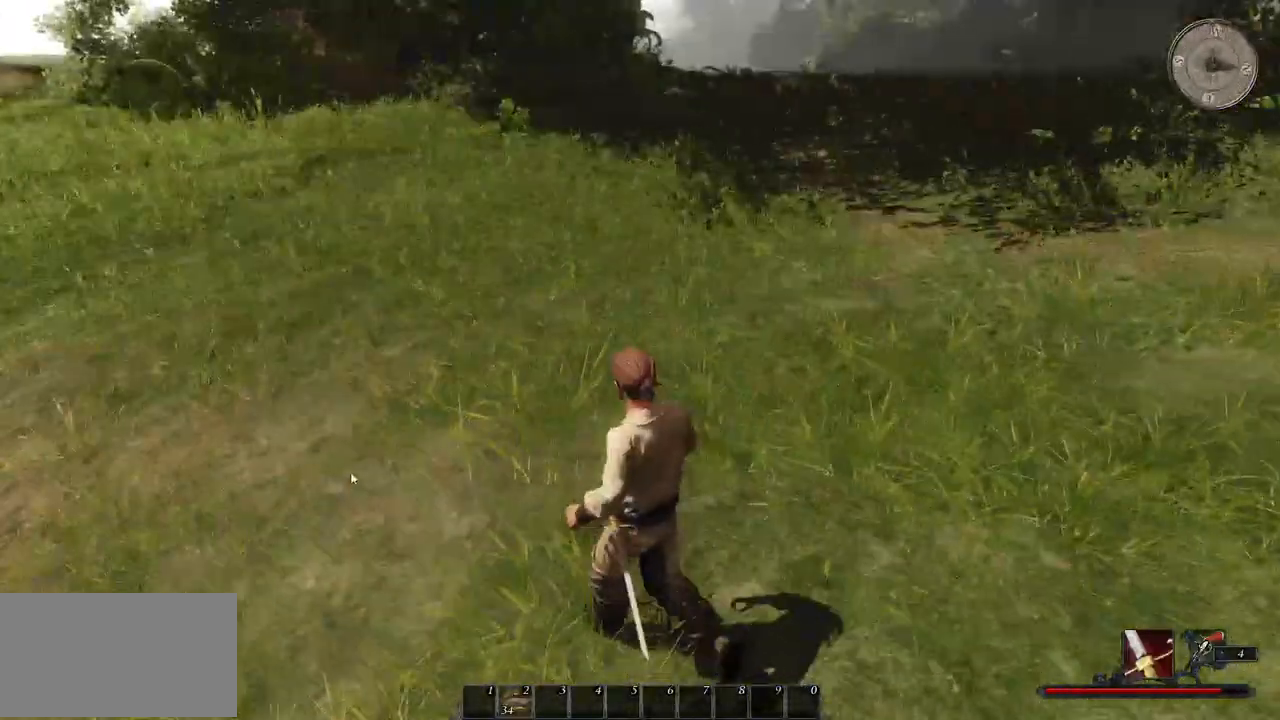
{"keys": ["a", "w"], "mouse": [], "events": []}
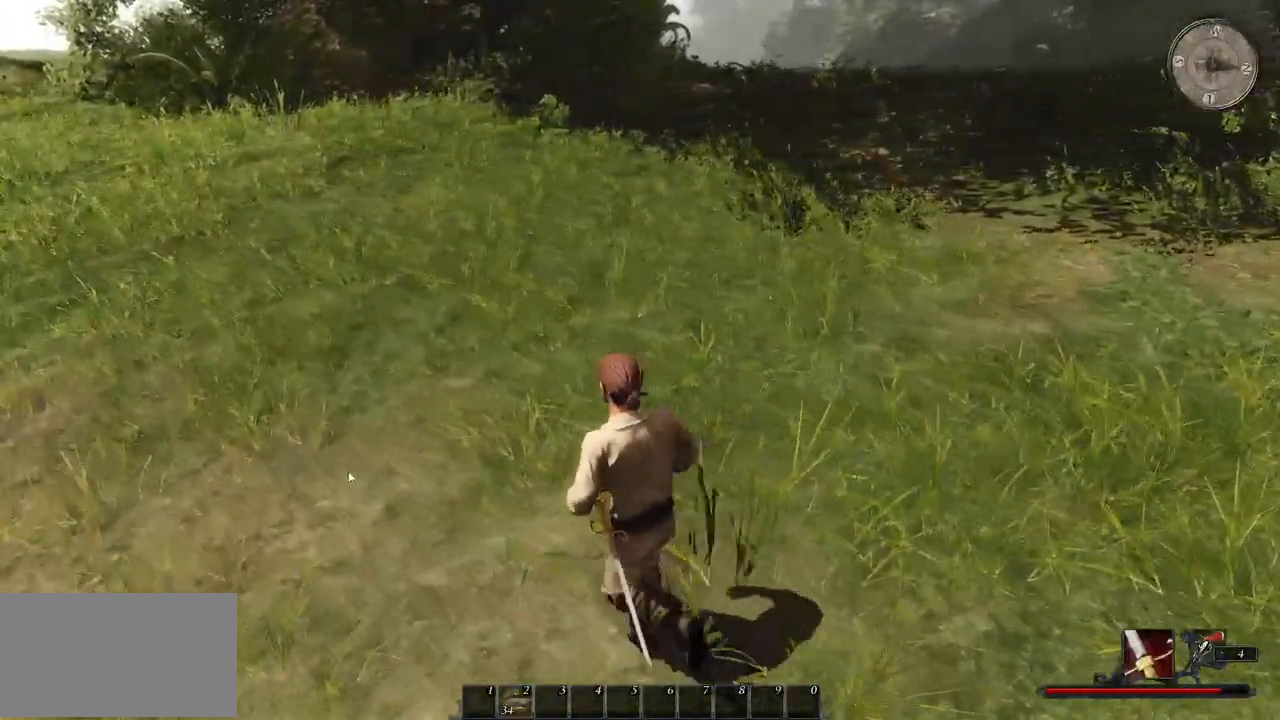
{"keys": ["w"], "mouse": ["wheel"], "events": [[120, "a", "up"], [420, "mouse_wheel", "down"]]}
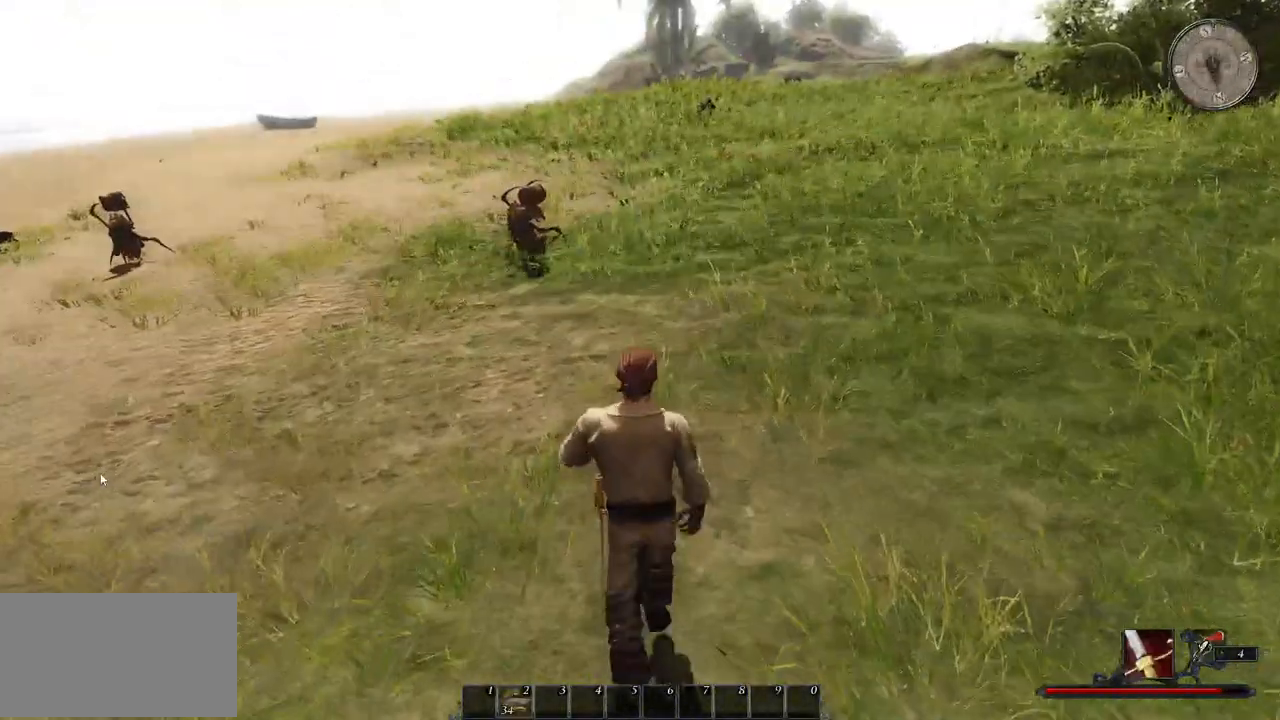
{"keys": ["d", "w"], "mouse": [], "events": [[60, "d", "down"], [120, "mouse_wheel", "up"]]}
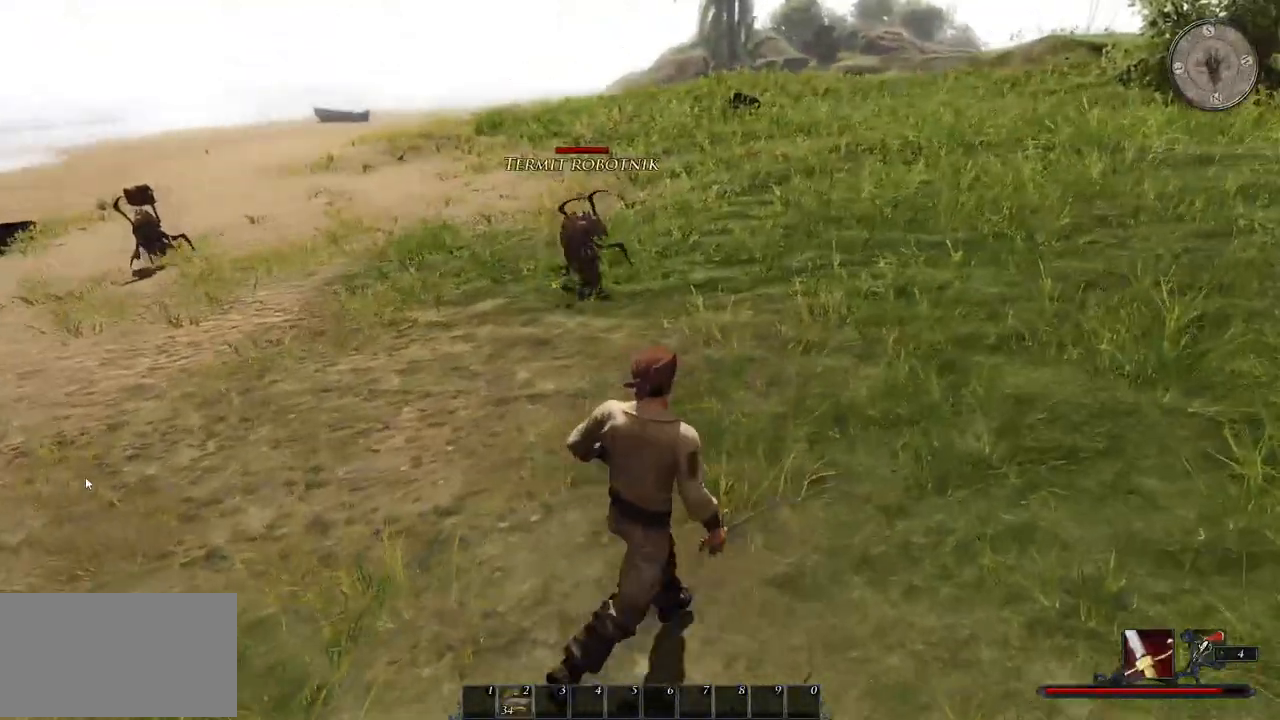
{"keys": ["d", "w"], "mouse": [], "events": []}
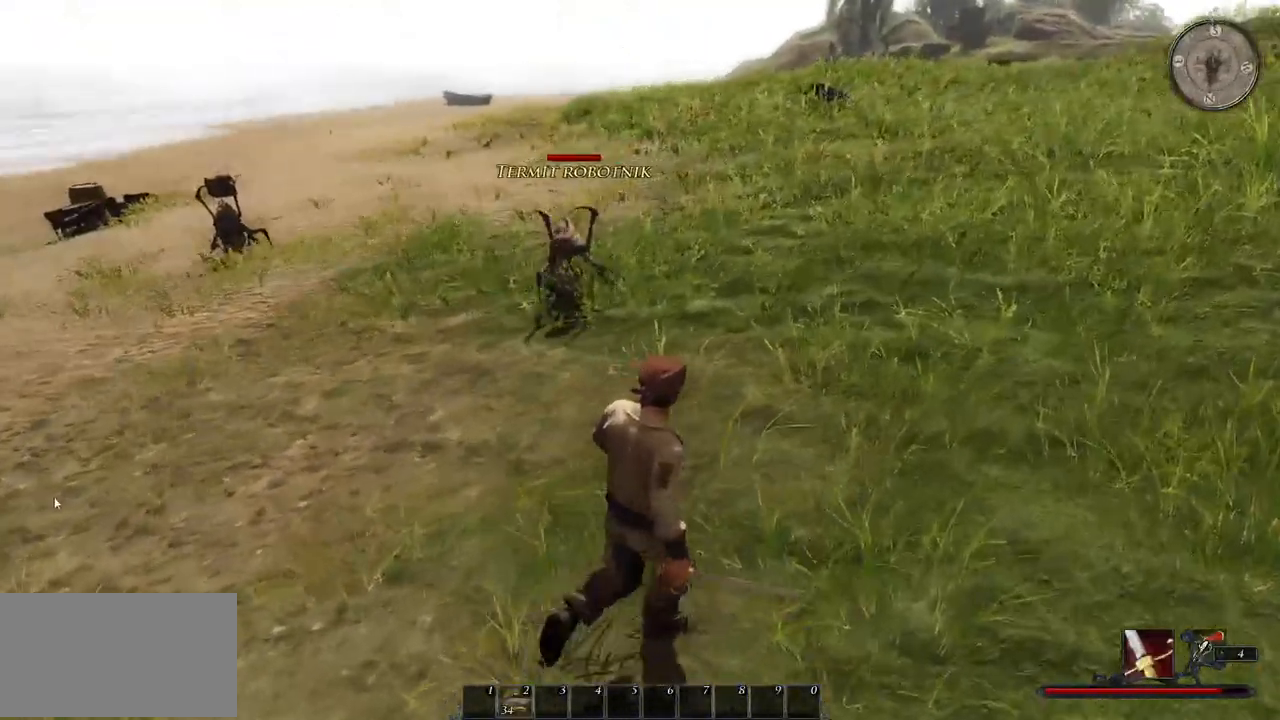
{"keys": ["w"], "mouse": [], "events": [[20, "d", "up"]]}
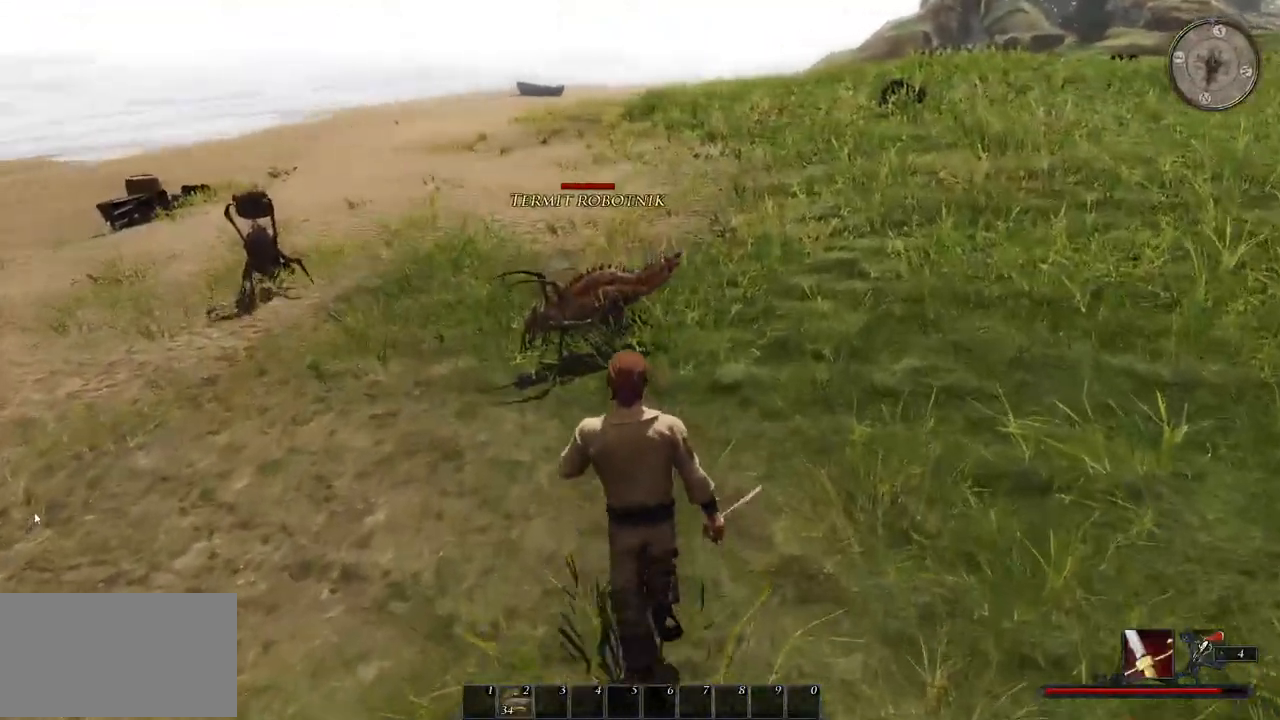
{"keys": ["w"], "mouse": [], "events": [[120, "mouse_left", "down"], [360, "mouse_left", "up"]]}
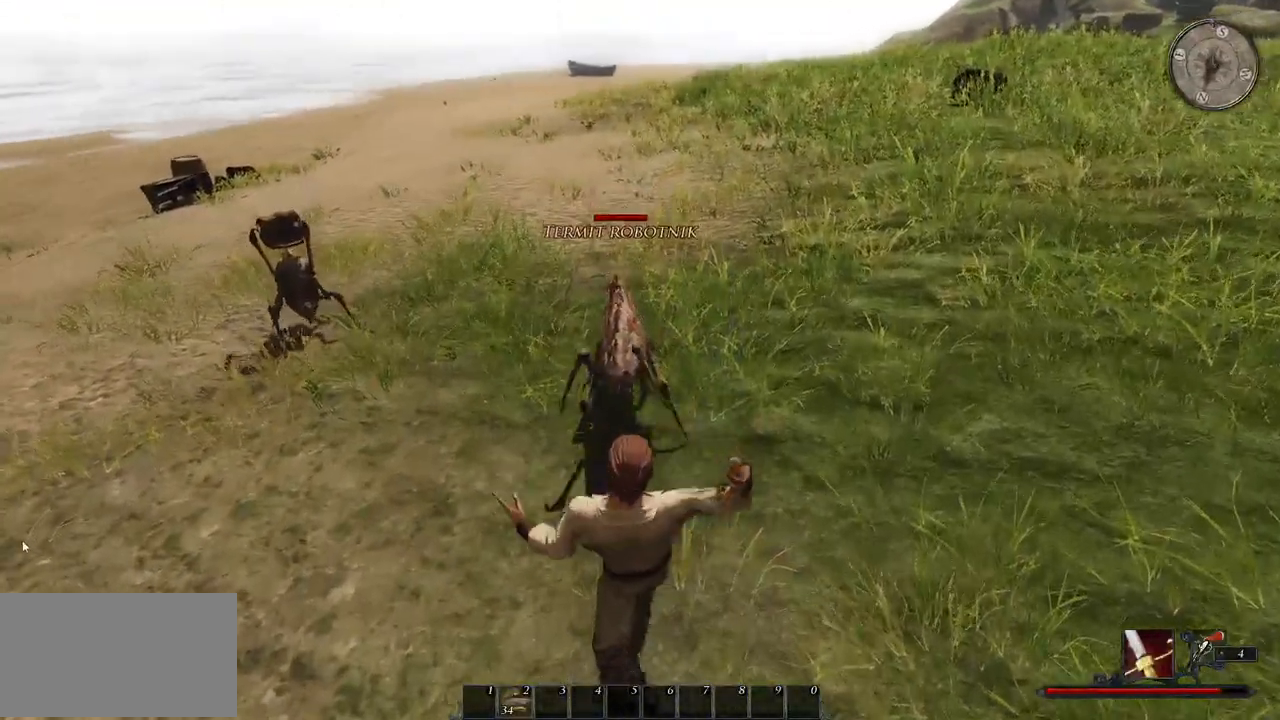
{"keys": [], "mouse": [], "events": [[180, "mouse_left", "down"], [220, "w", "up"], [300, "mouse_left", "up"]]}
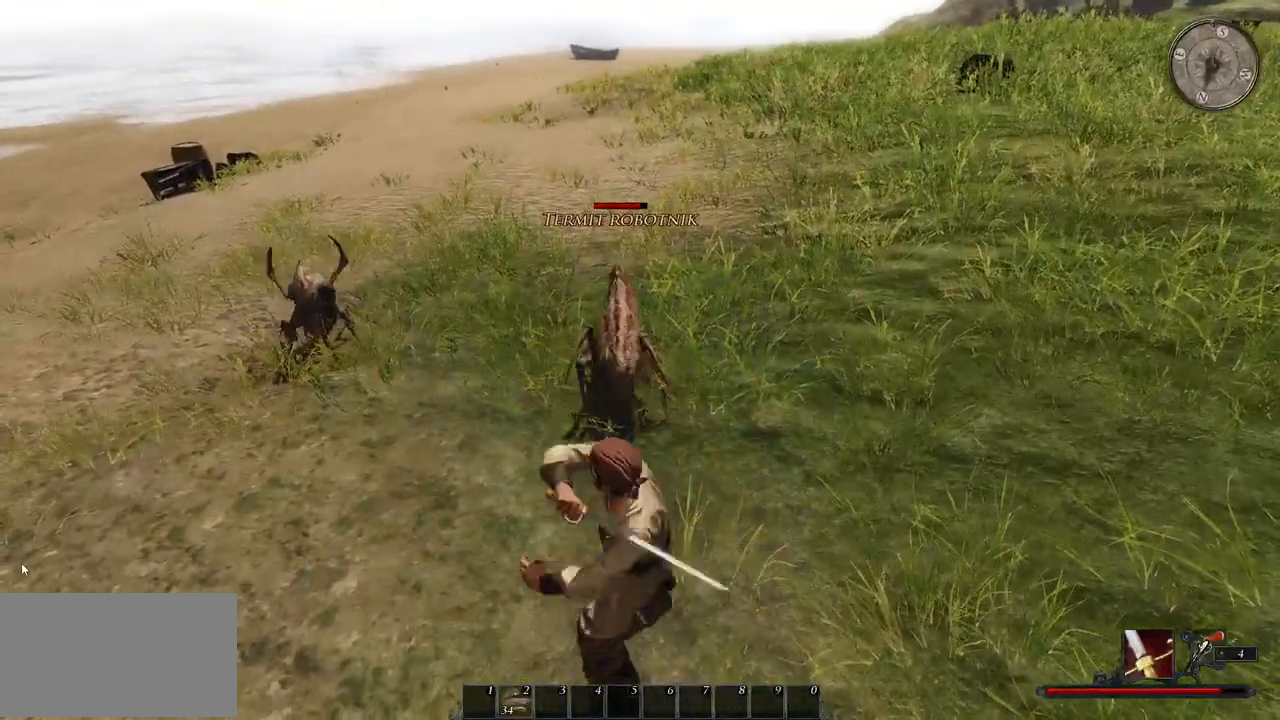
{"keys": [], "mouse": [], "events": [[180, "mouse_left", "down"], [360, "mouse_left", "up"]]}
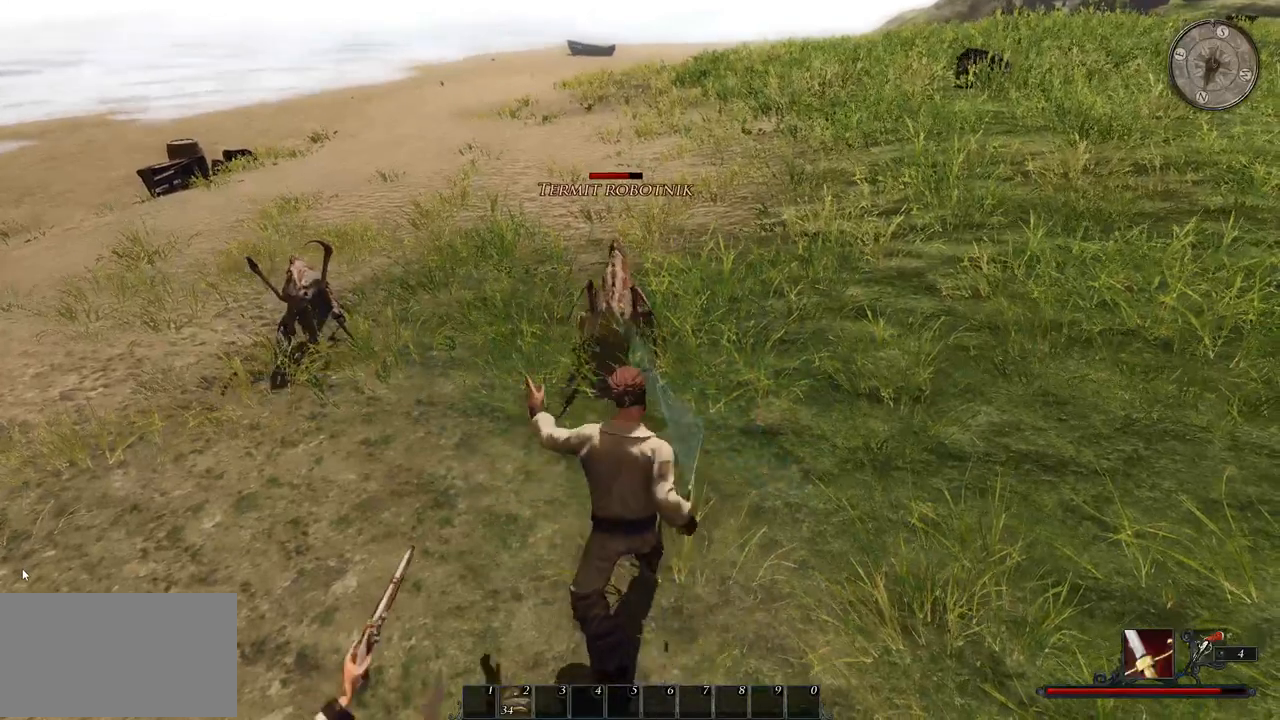
{"keys": [], "mouse": [], "events": [[260, "mouse_left", "down"], [400, "mouse_left", "up"]]}
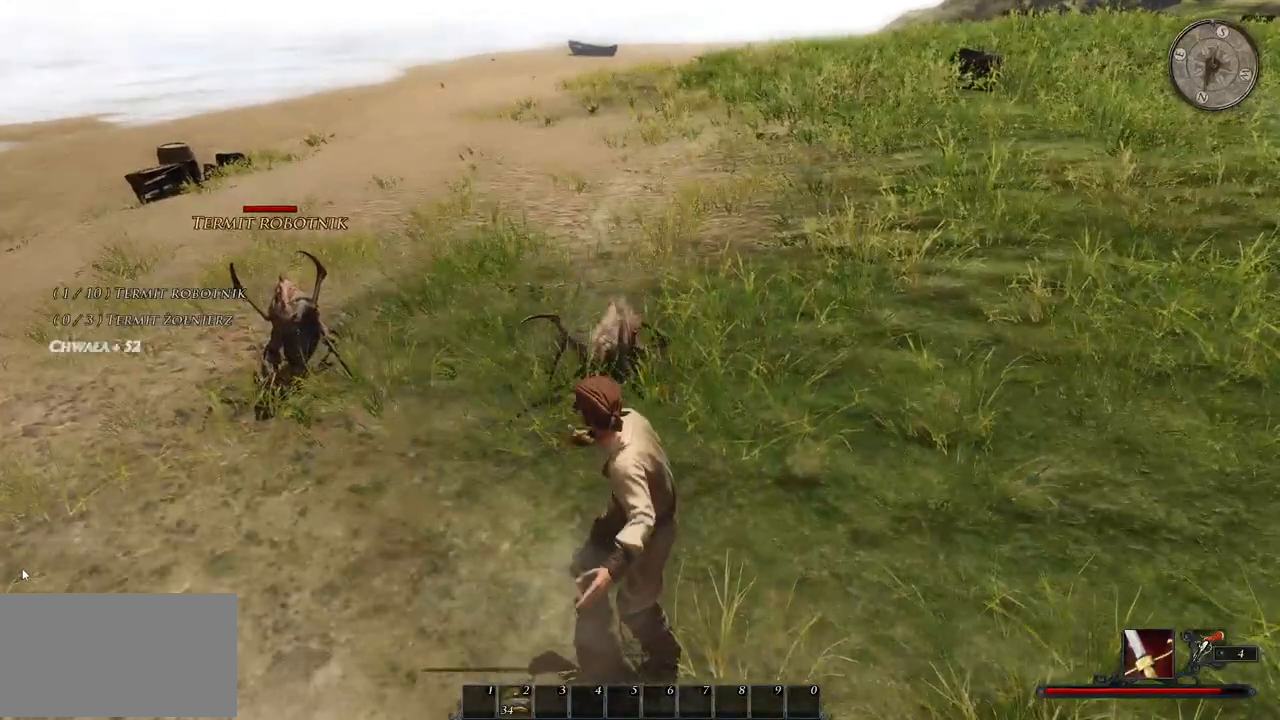
{"keys": ["w"], "mouse": [], "events": [[300, "w", "down"]]}
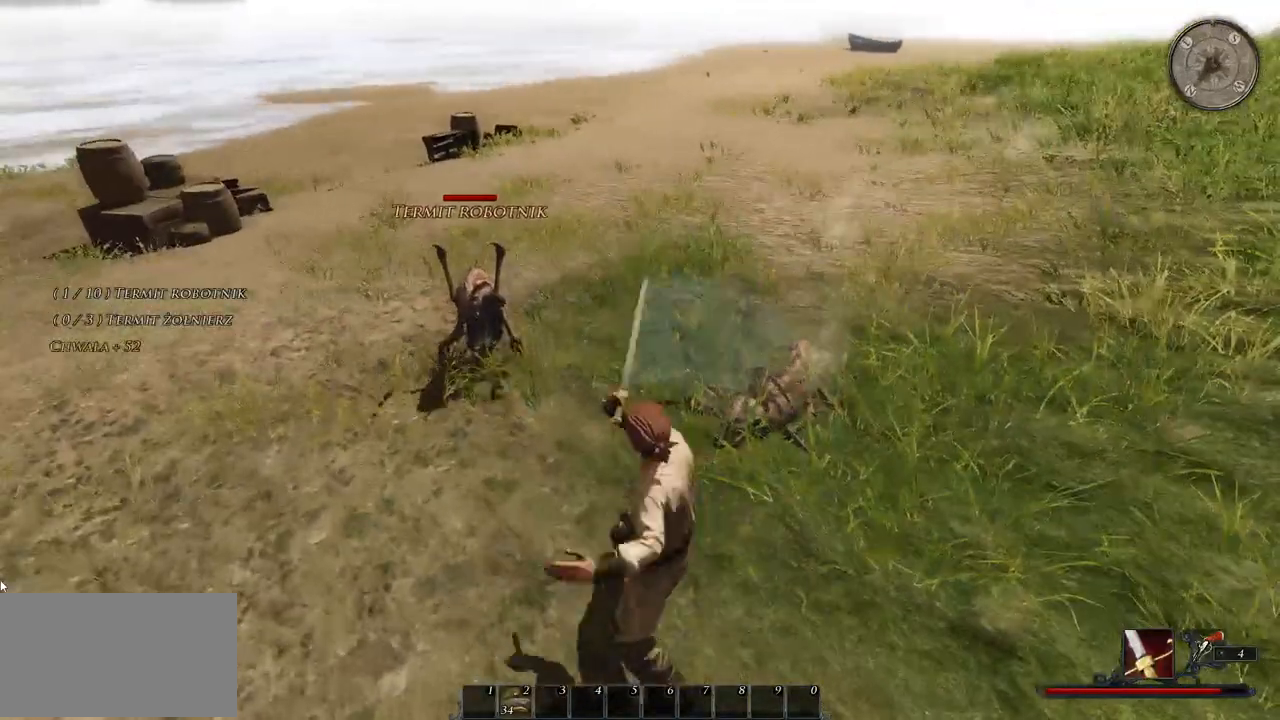
{"keys": [], "mouse": [], "events": [[280, "mouse_left", "down"], [460, "mouse_left", "up"], [500, "w", "up"]]}